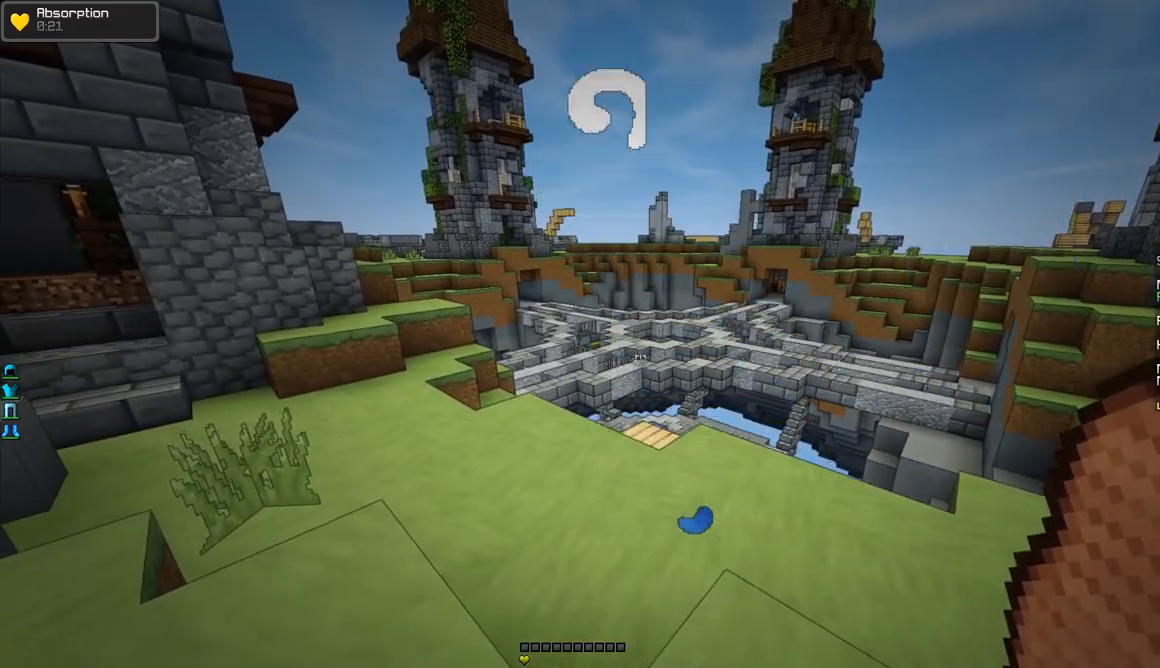
Gameplay with keyboard and mouse; each line is a JSON object with the keys and mouse buttons held at the frame after it. "events" lists presses ("down") and releases ("up") of "a", "d", "s", "w", "mouse_left" and "mouse_right" between this image and that frame as [ms after this image, input, new state], when the widget could be followed in between. "mouse_left", "mouse_right" = the "left", "right" buttons of the "mouse" list. No other keys are recorded. Fast repeated clicks can show as one long hold. Mouse movement is not recorded.
{"keys": ["a"], "mouse": [], "events": [[16, "a", "down"]]}
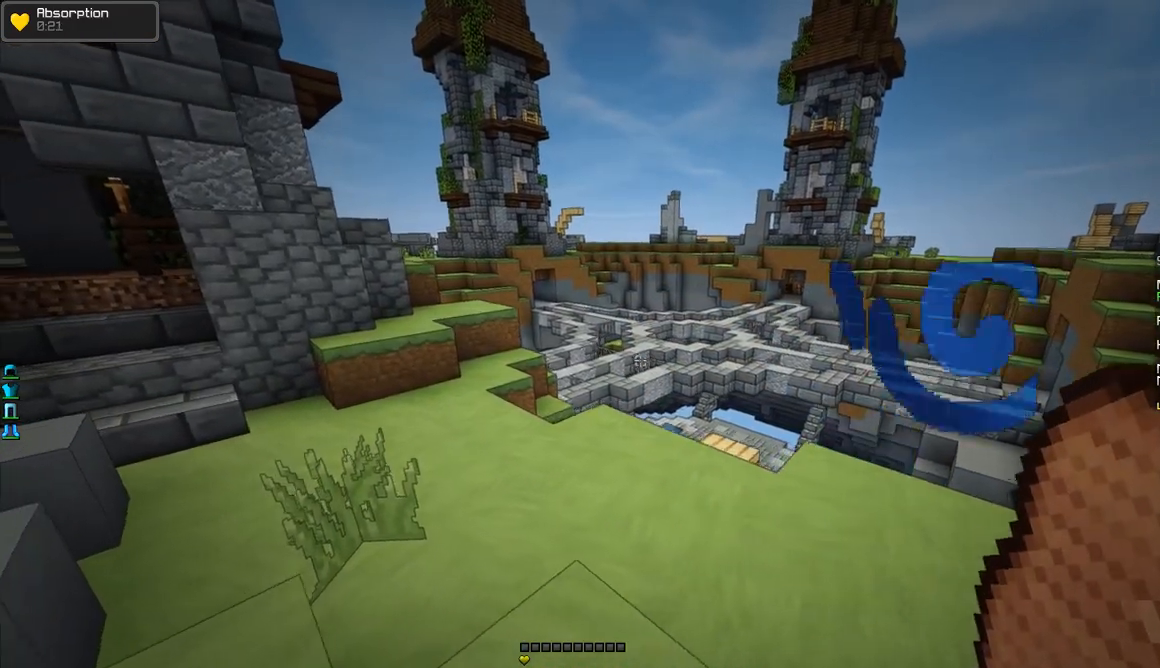
{"keys": ["a"], "mouse": [], "events": []}
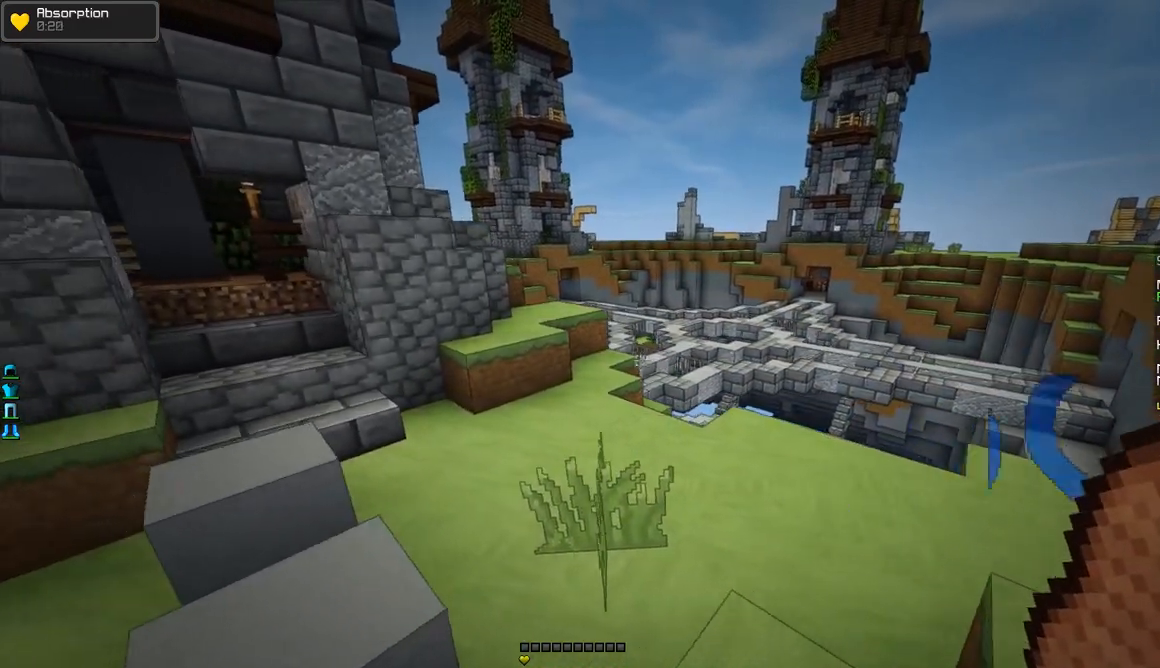
{"keys": ["a"], "mouse": [], "events": []}
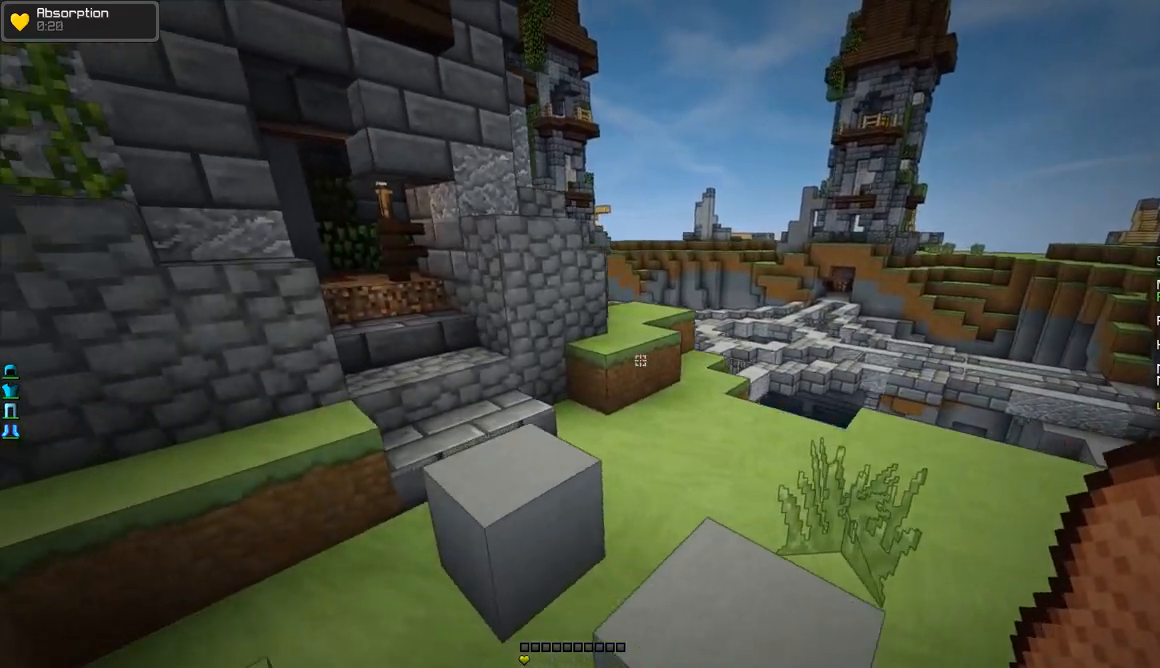
{"keys": ["a"], "mouse": [], "events": []}
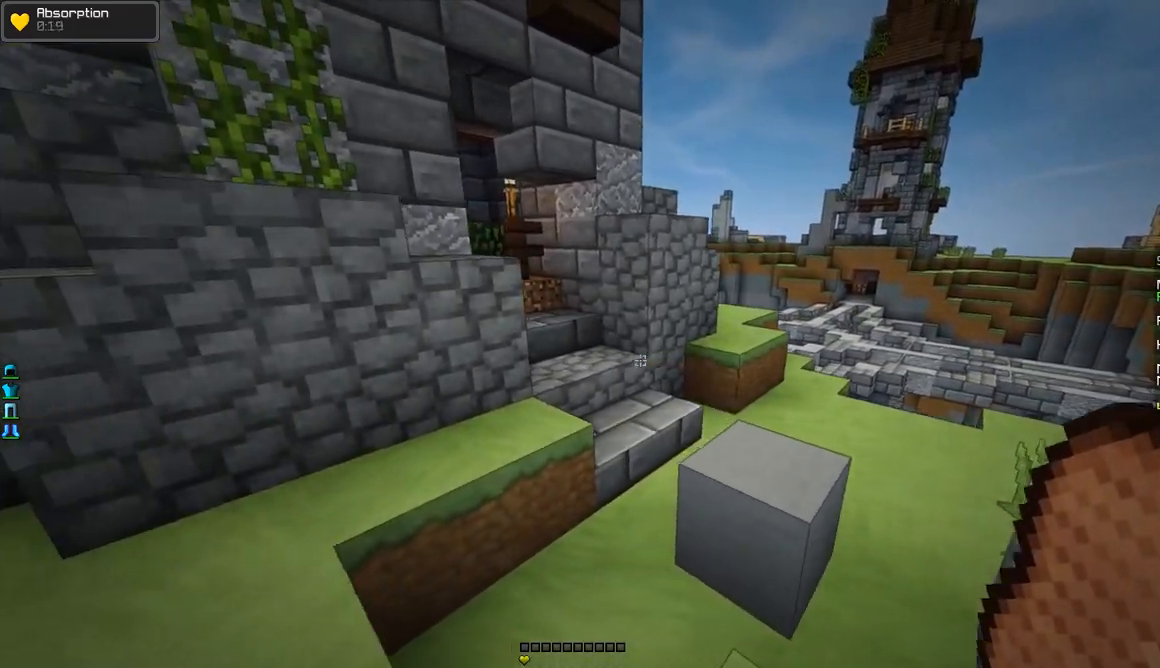
{"keys": ["a"], "mouse": [], "events": []}
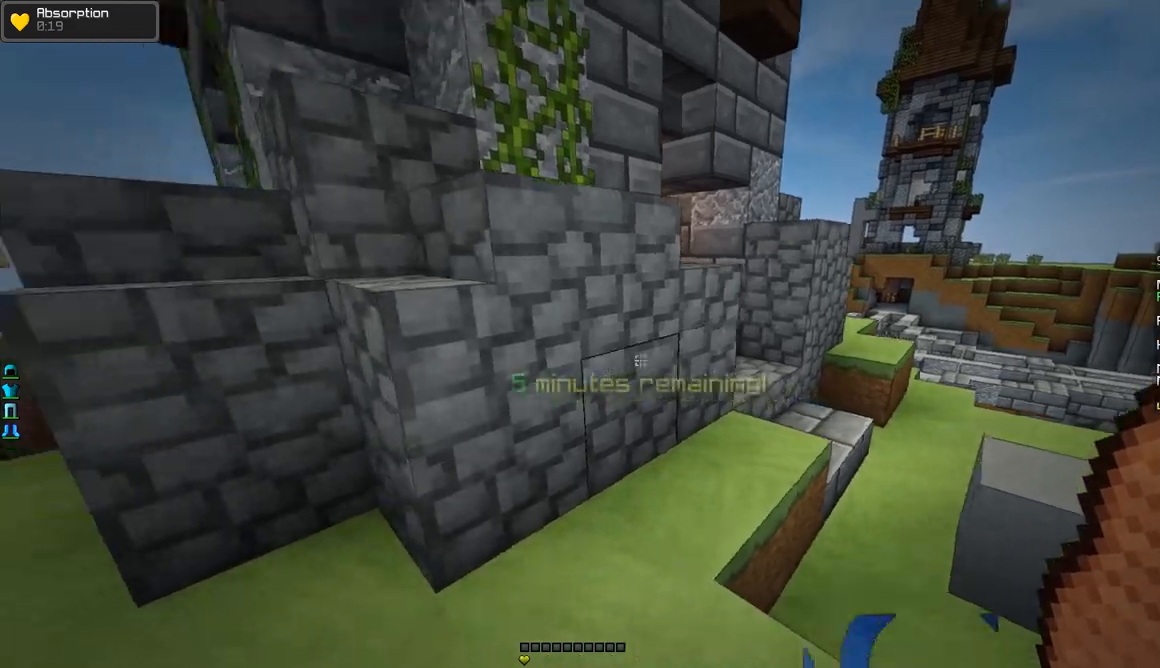
{"keys": ["w"], "mouse": ["right"], "events": [[33, "w", "down"], [333, "a", "up"], [333, "mouse_right", "down"]]}
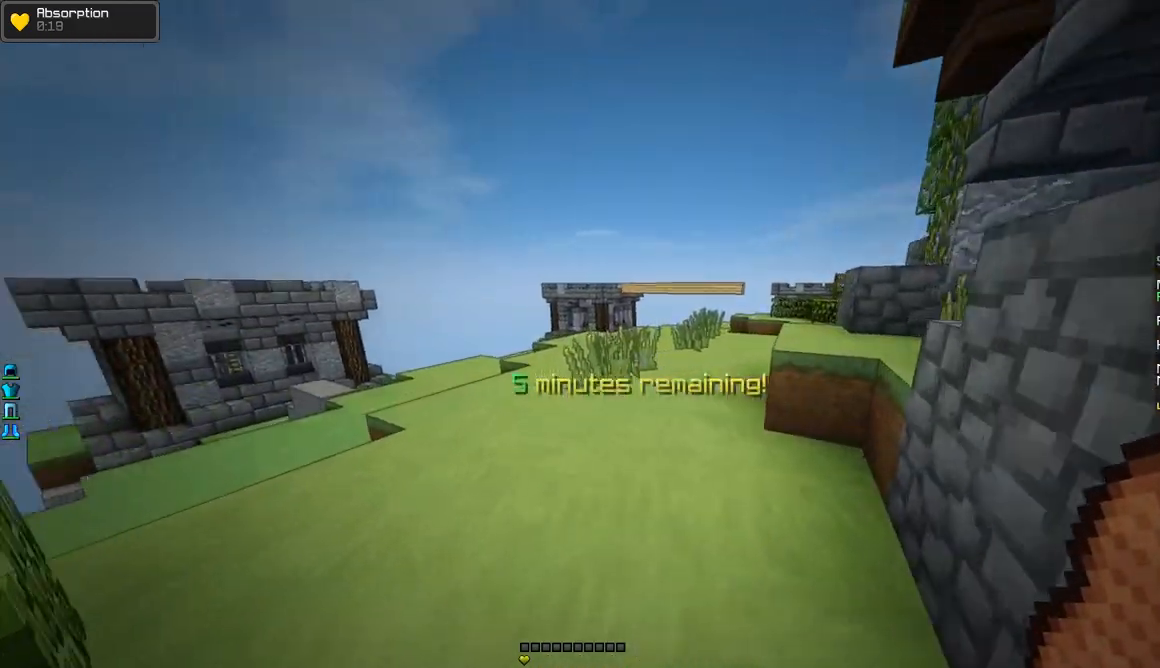
{"keys": ["d", "w"], "mouse": ["right"], "events": [[84, "mouse_right", "up"], [334, "mouse_right", "down"], [484, "d", "down"]]}
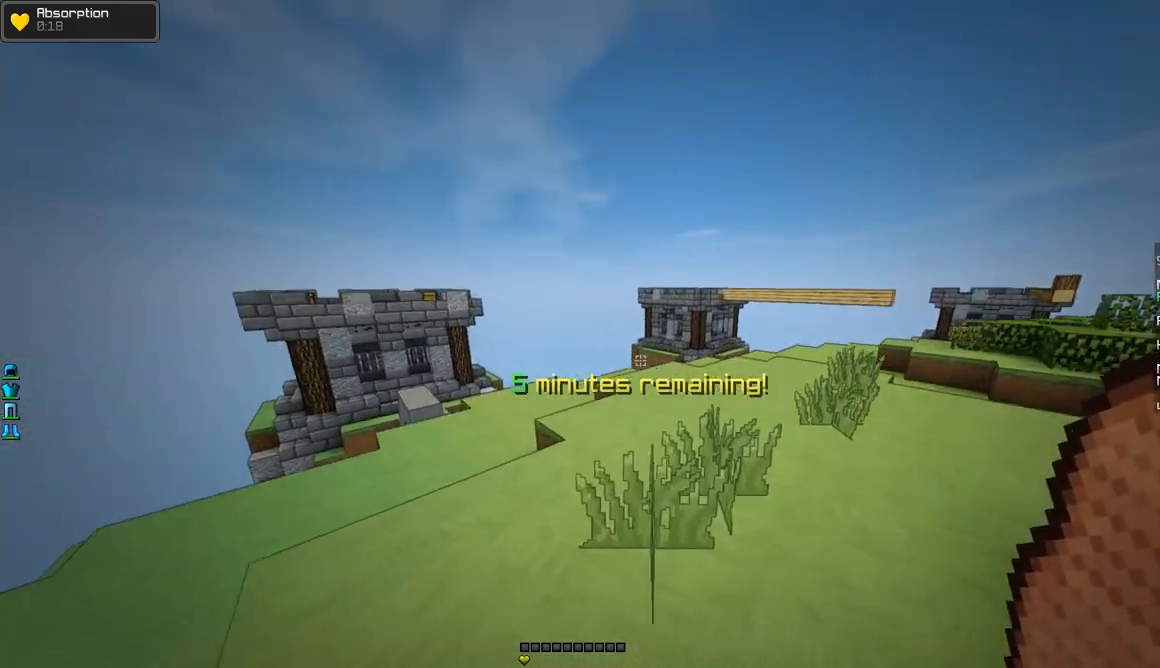
{"keys": ["w"], "mouse": ["right"], "events": [[283, "mouse_right", "up"], [433, "d", "up"], [433, "mouse_right", "down"]]}
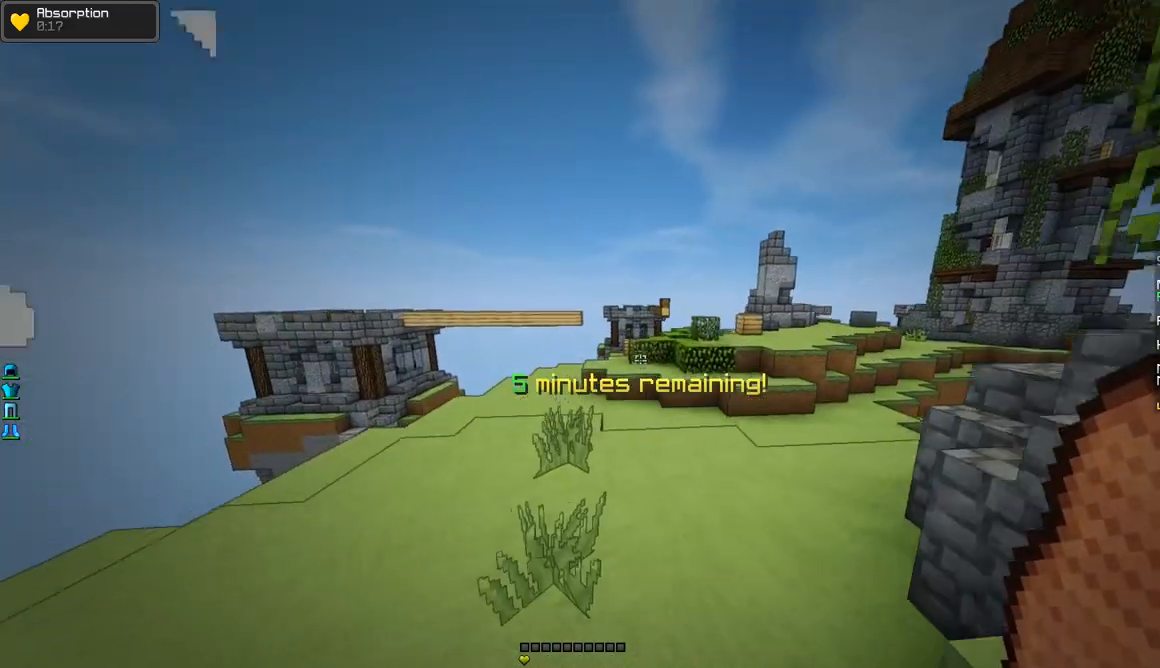
{"keys": ["w"], "mouse": [], "events": [[434, "mouse_right", "up"]]}
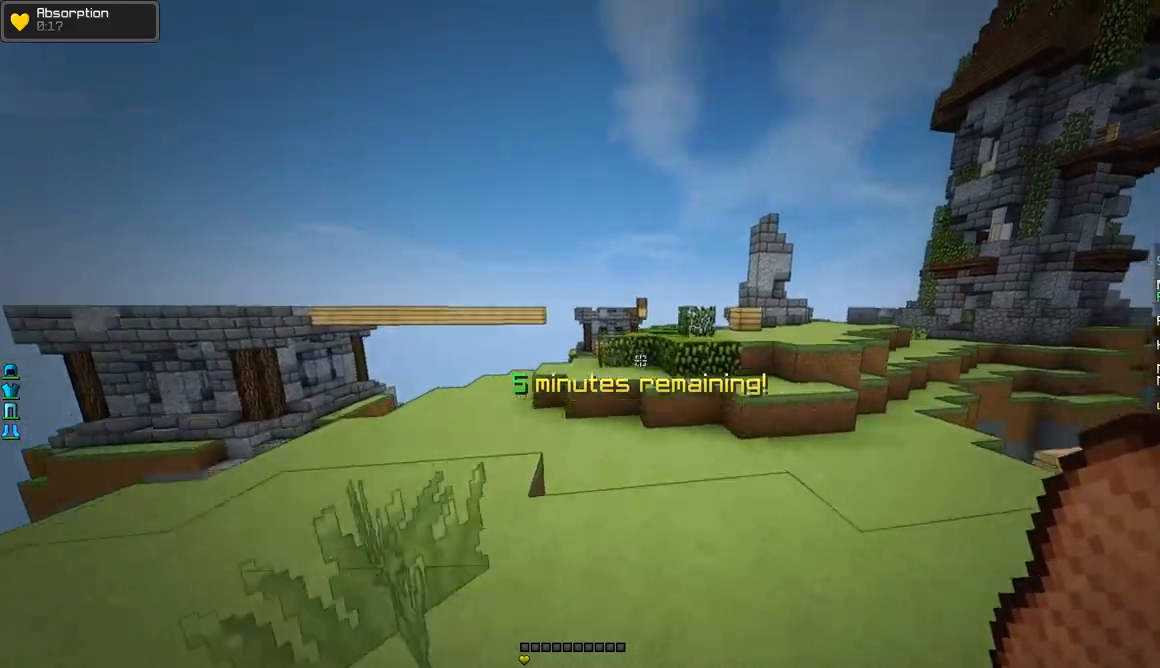
{"keys": ["w"], "mouse": [], "events": [[83, "mouse_right", "down"], [183, "d", "down"], [333, "d", "up"], [433, "mouse_right", "up"]]}
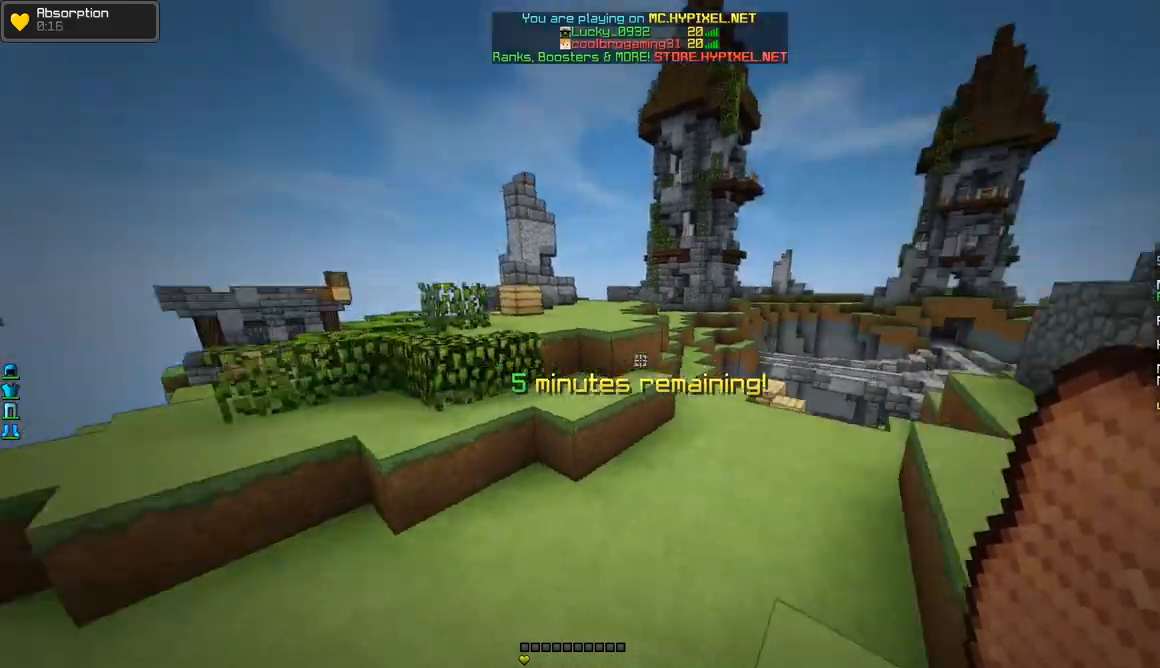
{"keys": ["w"], "mouse": ["right"], "events": [[284, "mouse_right", "down"]]}
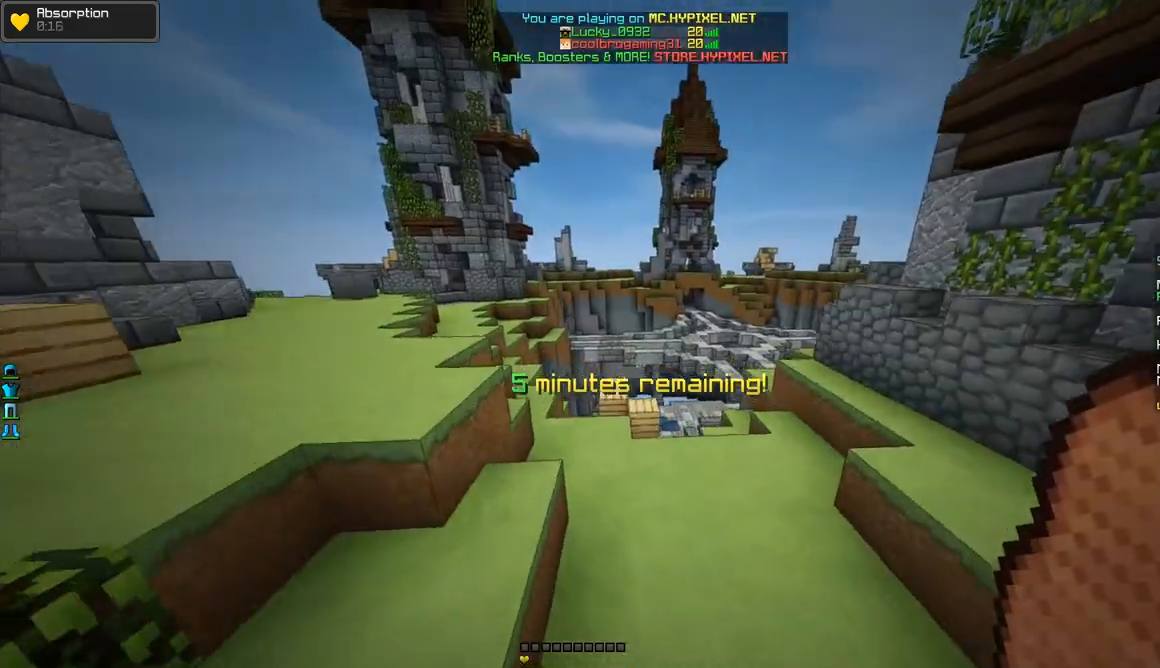
{"keys": ["a"], "mouse": [], "events": [[283, "mouse_right", "up"], [333, "a", "down"], [333, "w", "up"]]}
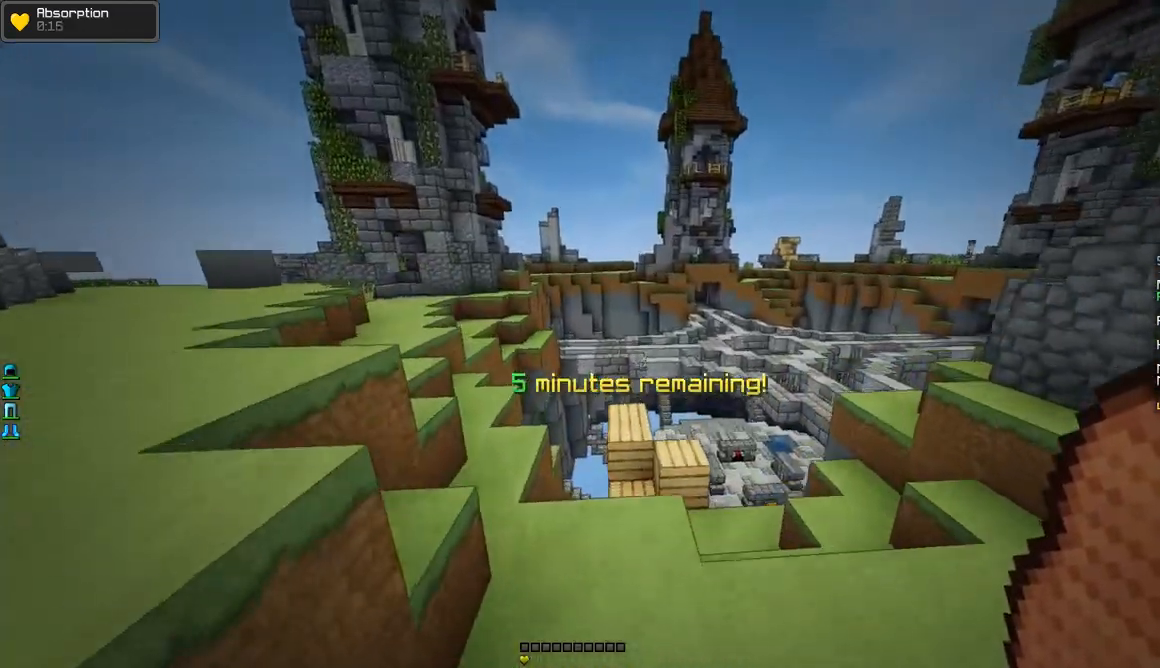
{"keys": ["a"], "mouse": [], "events": [[84, "mouse_right", "down"], [484, "mouse_right", "up"]]}
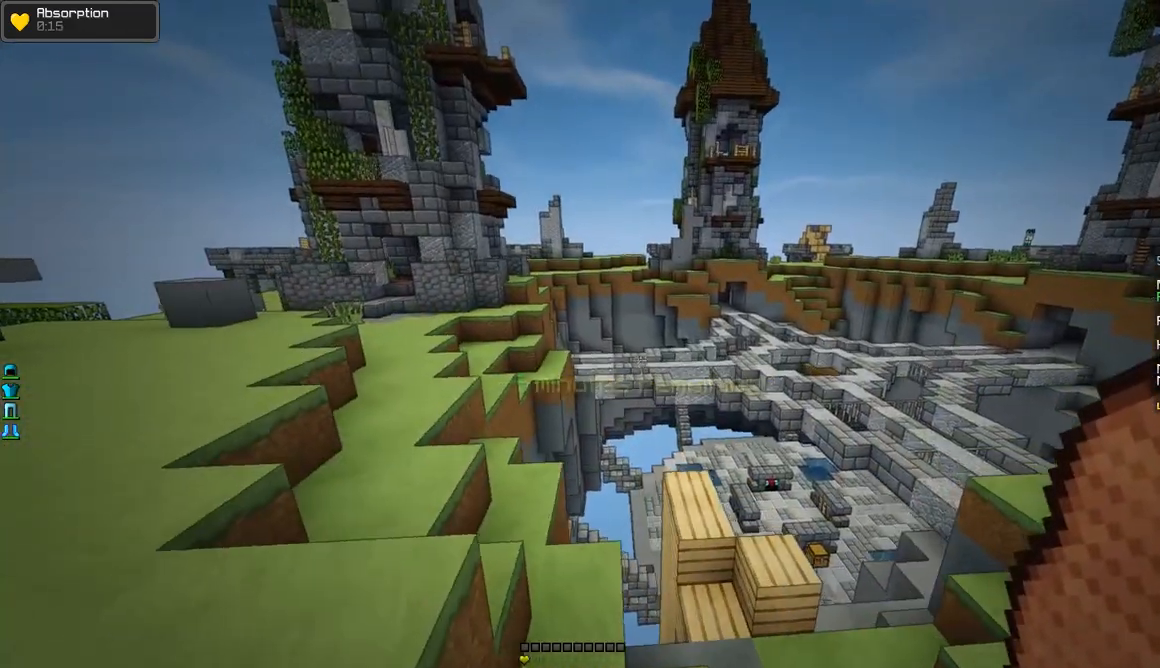
{"keys": ["d", "w"], "mouse": ["right"], "events": [[33, "w", "down"], [233, "a", "up"], [283, "mouse_left", "down"], [283, "mouse_right", "down"], [333, "d", "down"], [433, "mouse_left", "up"]]}
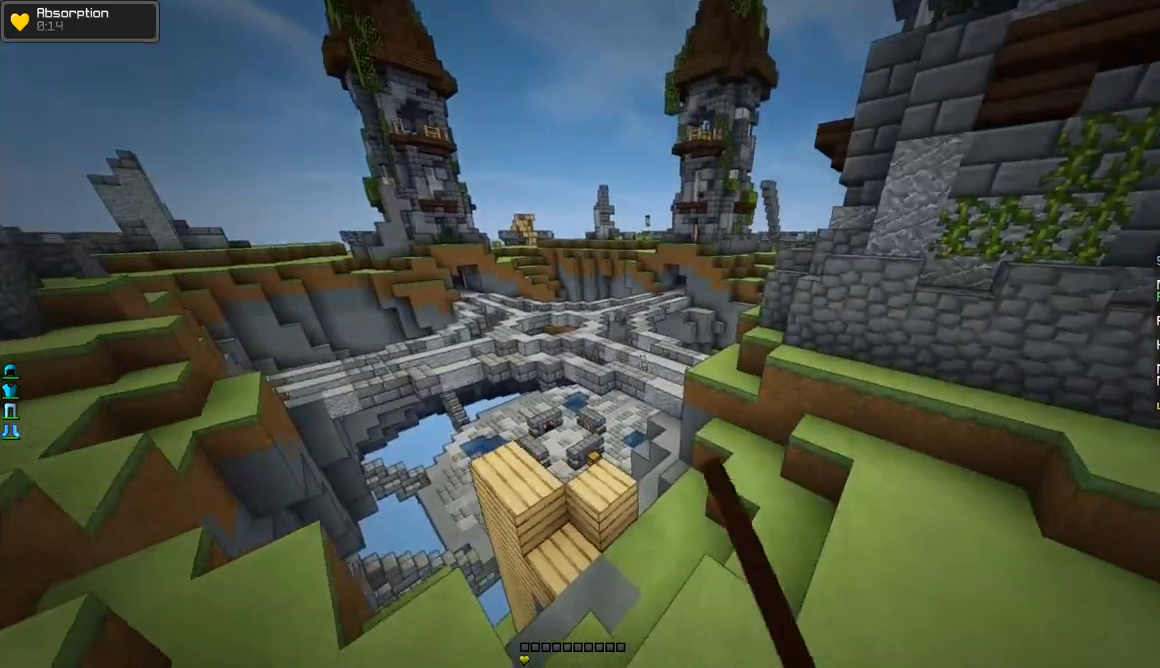
{"keys": ["d", "w"], "mouse": [], "events": [[184, "mouse_left", "down"], [334, "mouse_left", "up"], [384, "mouse_right", "up"]]}
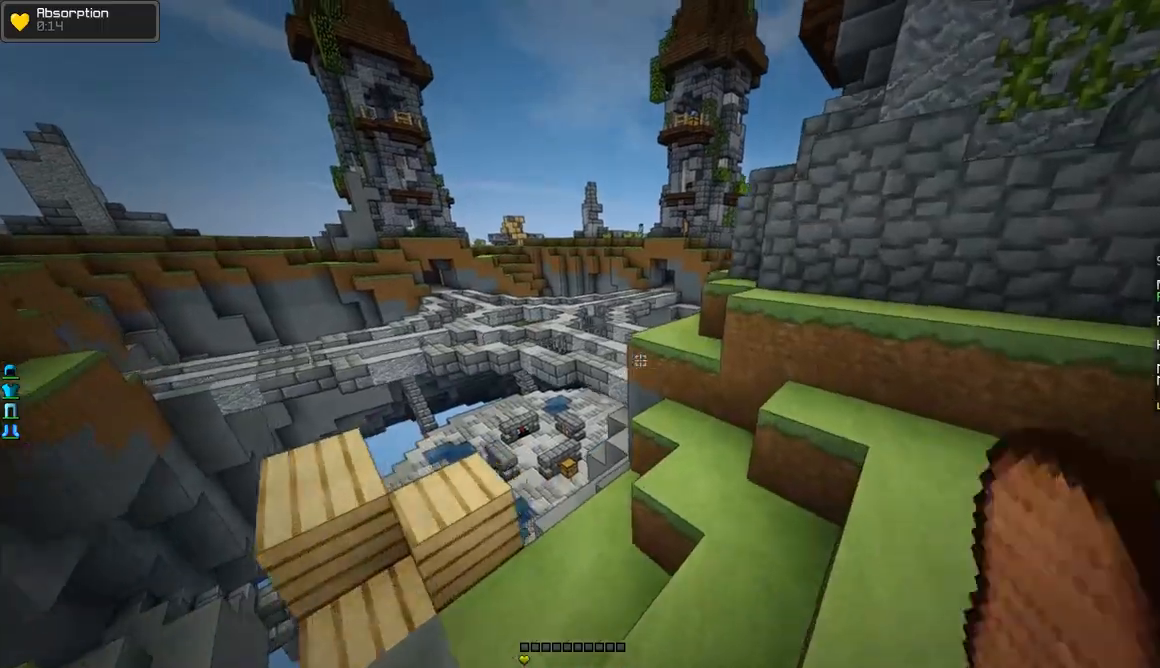
{"keys": [], "mouse": [], "events": [[83, "d", "up"], [133, "w", "up"]]}
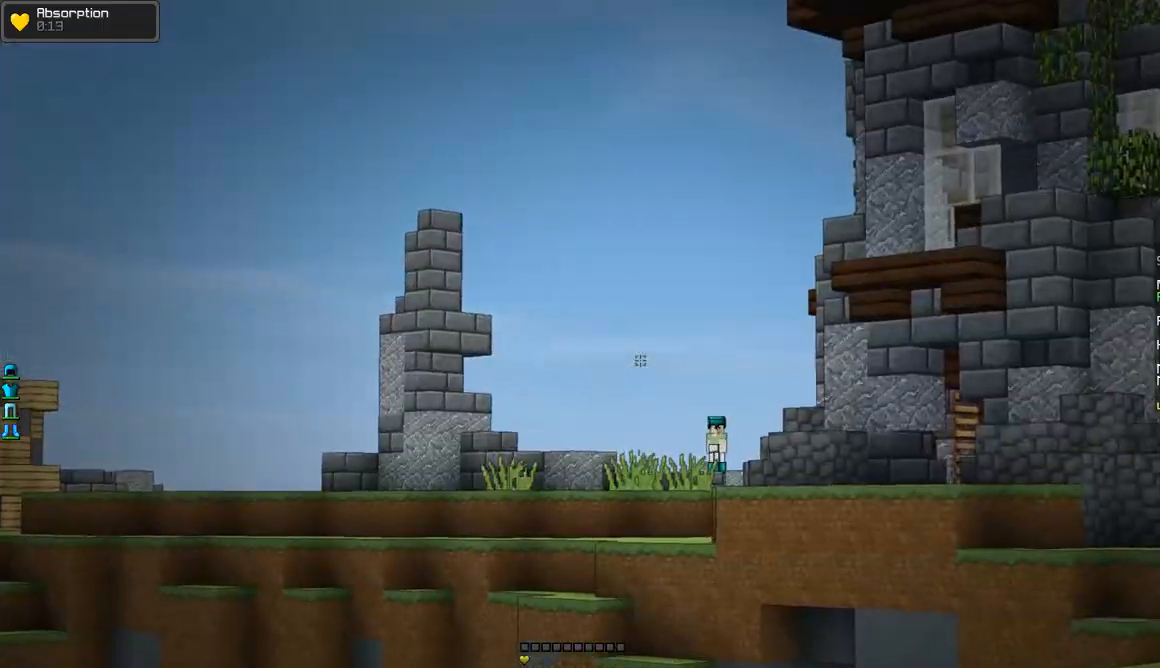
{"keys": ["d", "w"], "mouse": [], "events": [[184, "d", "down"], [384, "w", "down"]]}
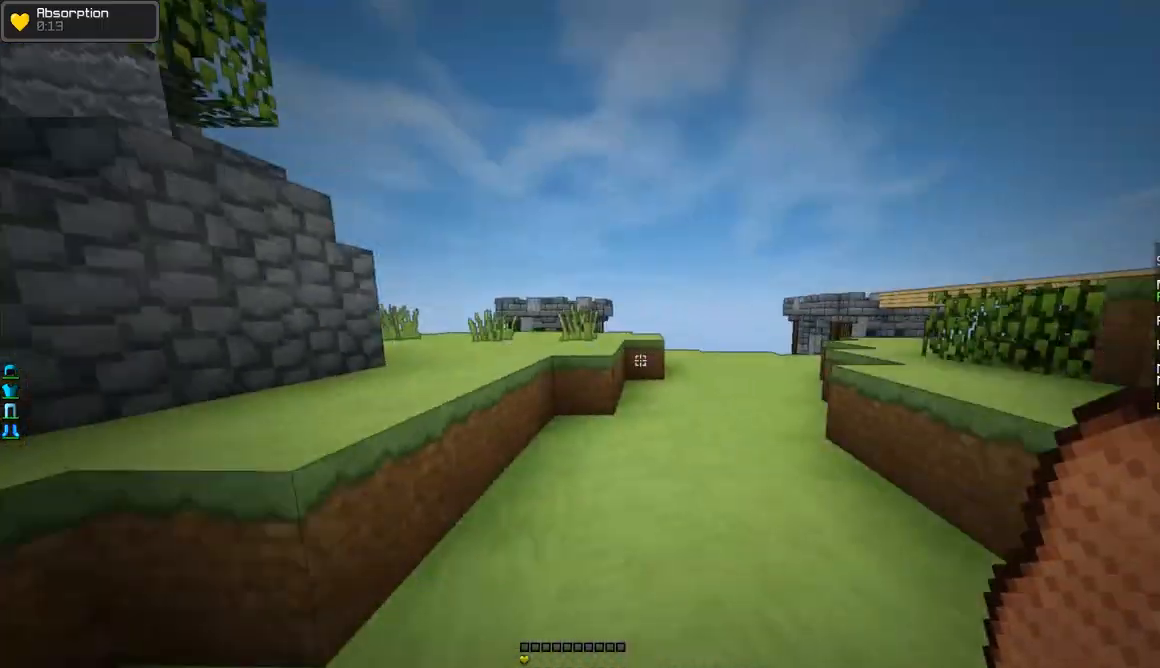
{"keys": ["w"], "mouse": ["right"], "events": [[33, "d", "up"], [183, "mouse_right", "down"], [433, "mouse_right", "up"], [483, "mouse_right", "down"]]}
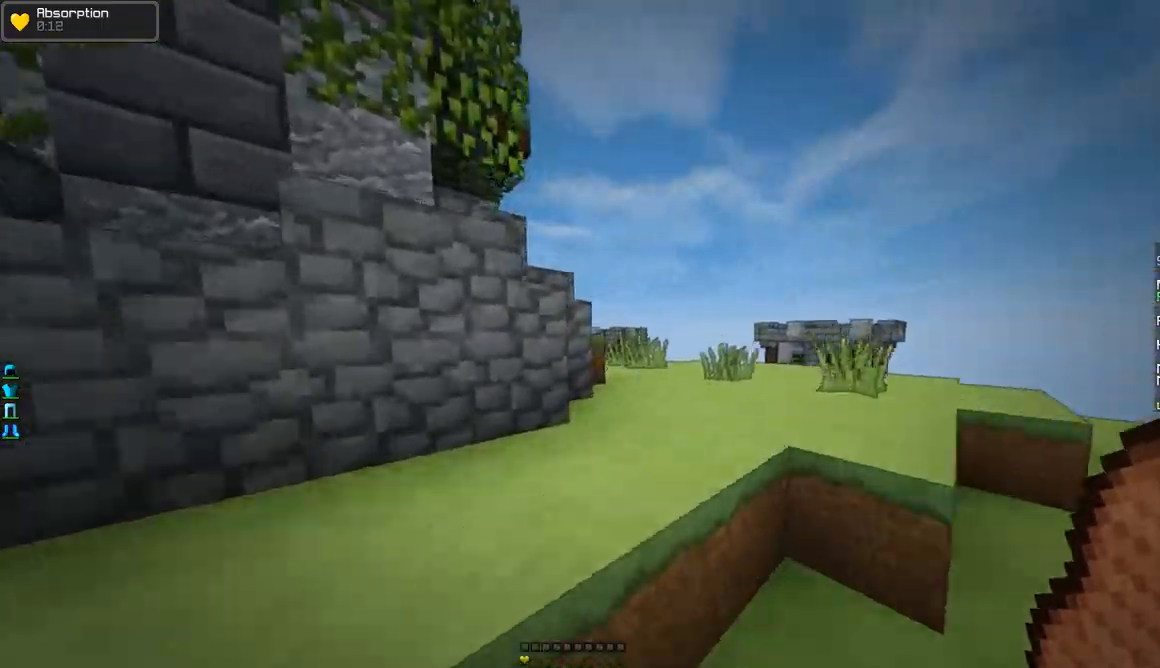
{"keys": ["d", "w"], "mouse": [], "events": [[267, "mouse_right", "up"], [417, "d", "down"]]}
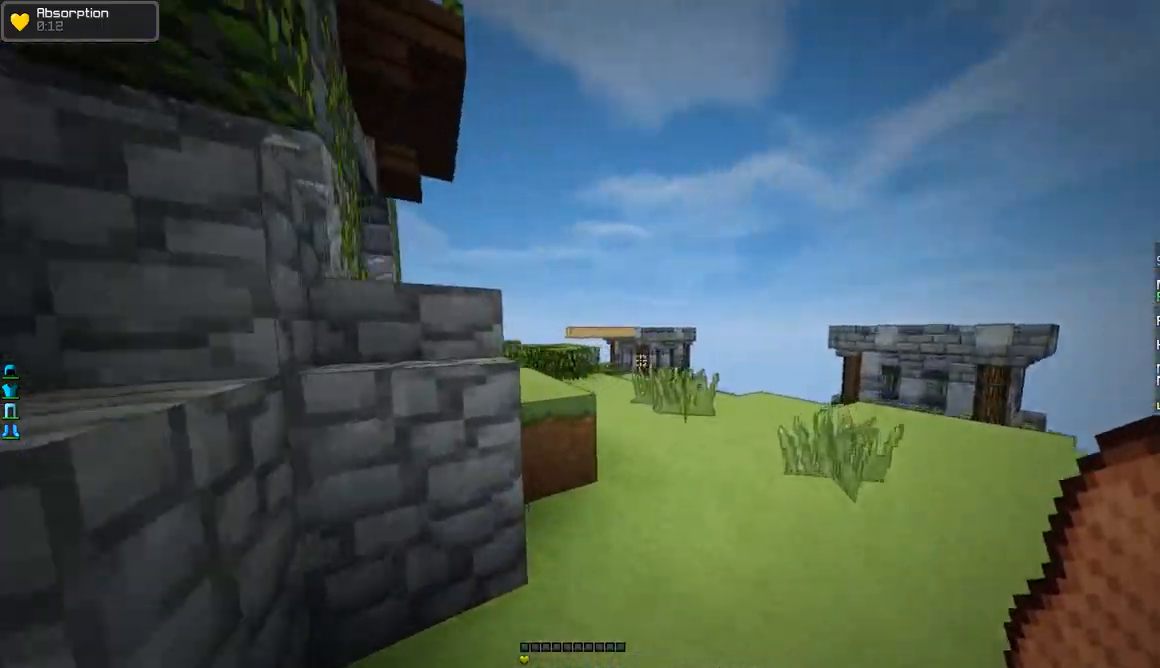
{"keys": ["w"], "mouse": [], "events": [[66, "d", "up"], [283, "a", "down"], [383, "a", "up"]]}
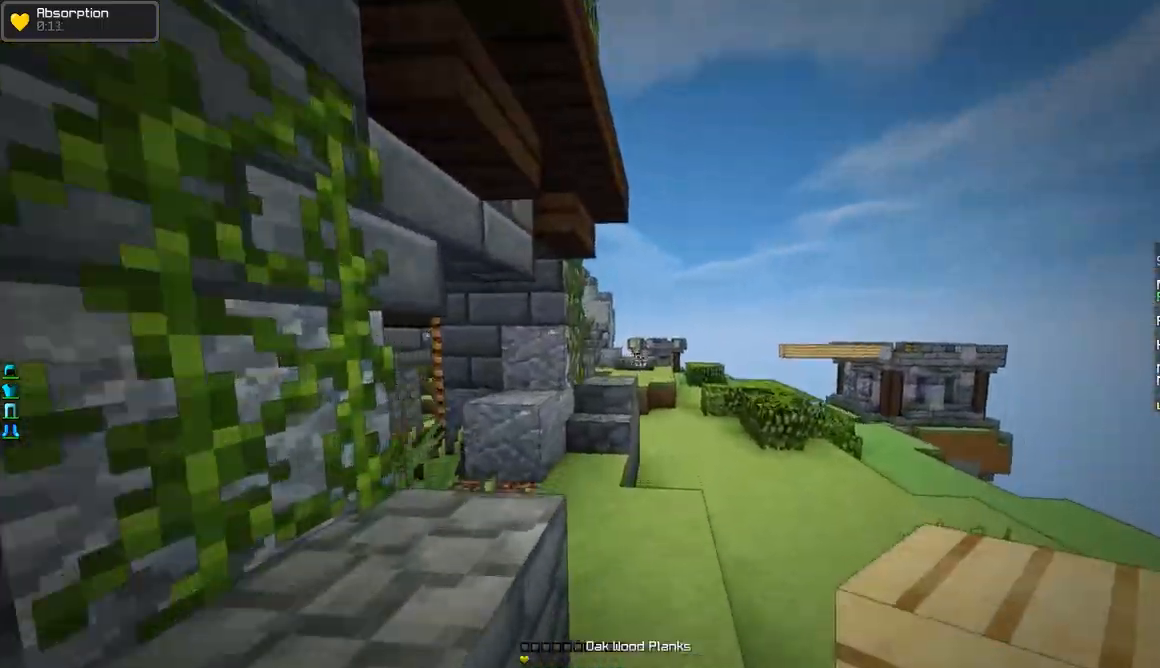
{"keys": ["w"], "mouse": [], "events": [[117, "d", "down"], [217, "d", "up"]]}
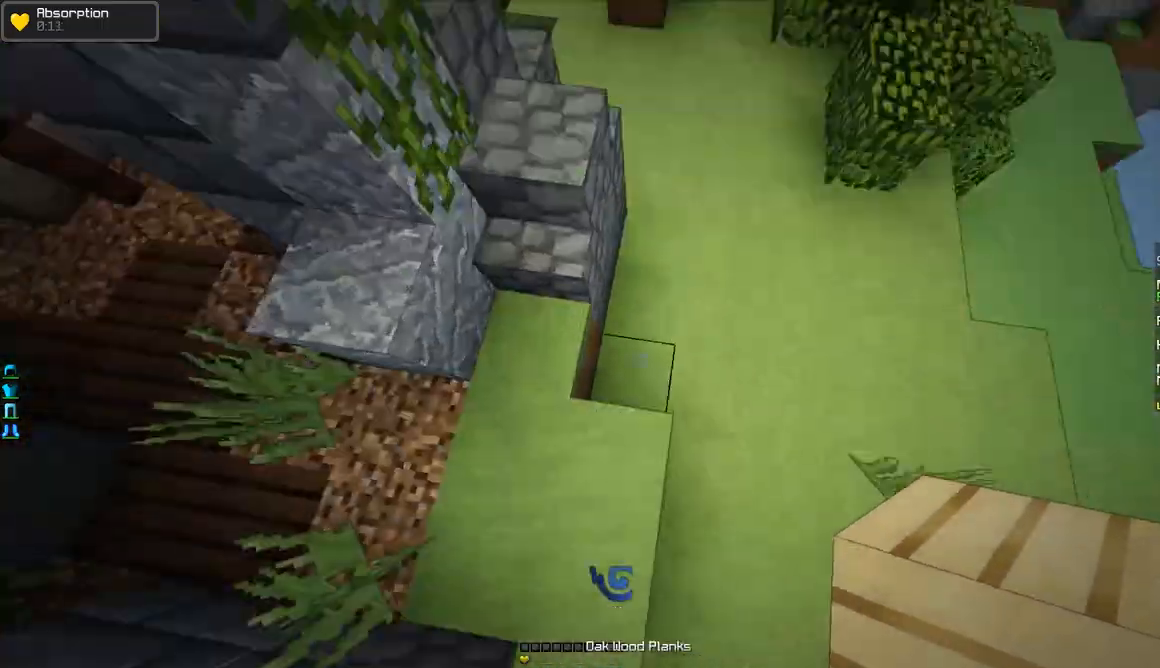
{"keys": ["w"], "mouse": [], "events": [[33, "mouse_right", "down"], [66, "mouse_right", "up"]]}
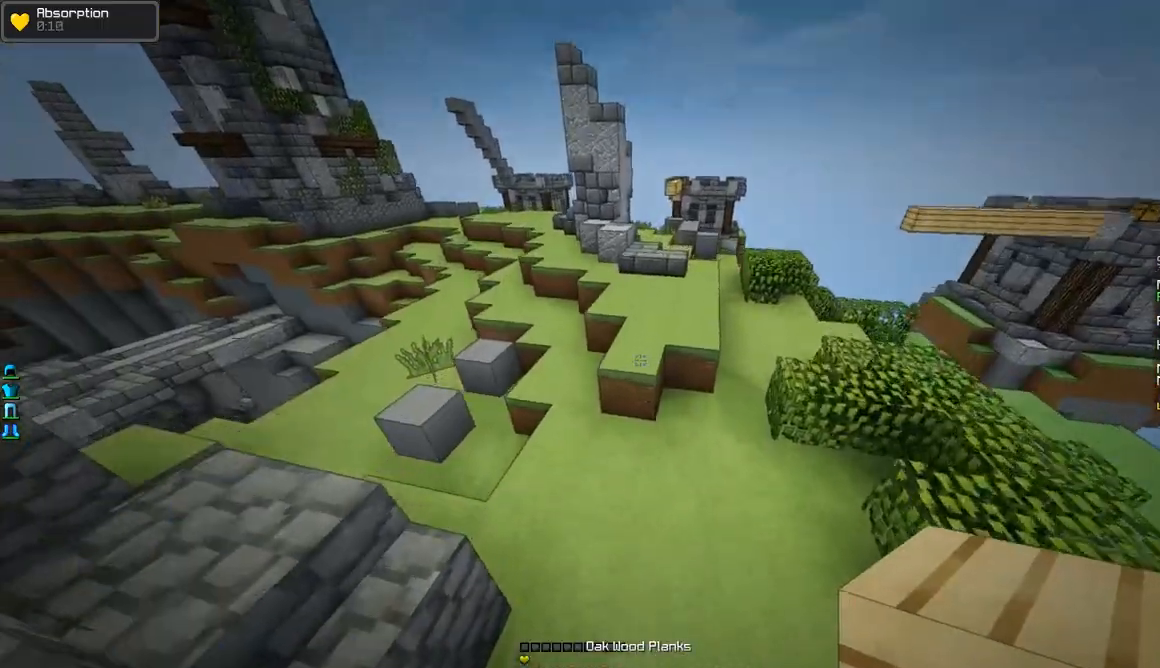
{"keys": ["w"], "mouse": [], "events": [[134, "mouse_right", "down"], [167, "mouse_right", "up"], [217, "a", "down"], [317, "a", "up"]]}
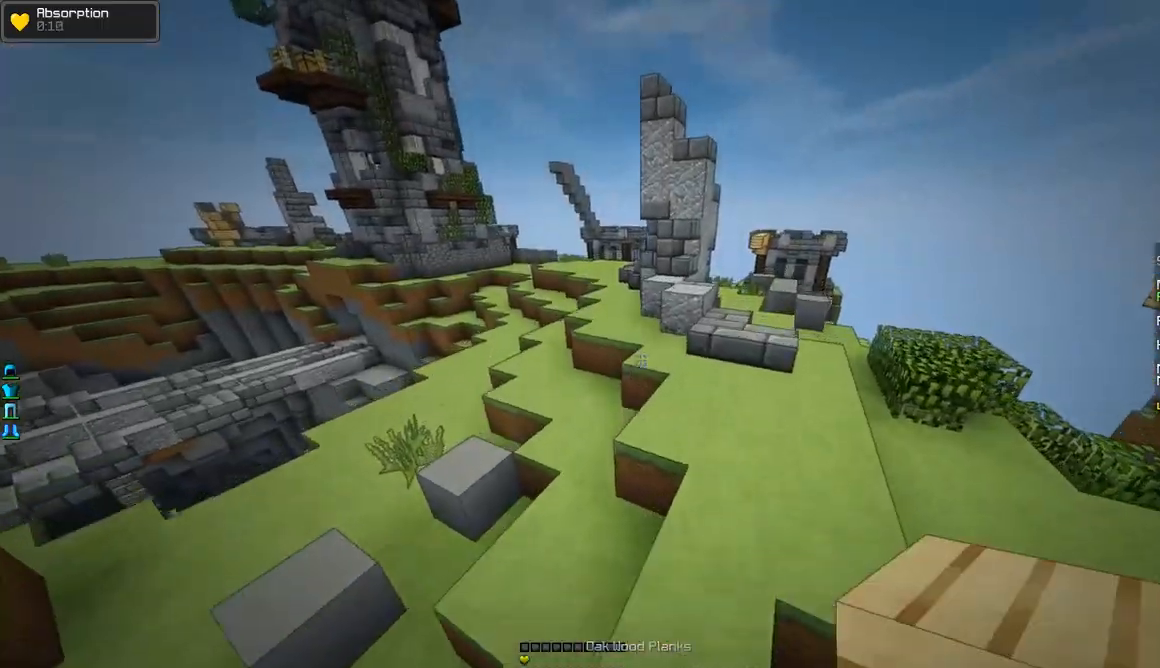
{"keys": ["w"], "mouse": [], "events": [[66, "d", "down"], [133, "d", "up"]]}
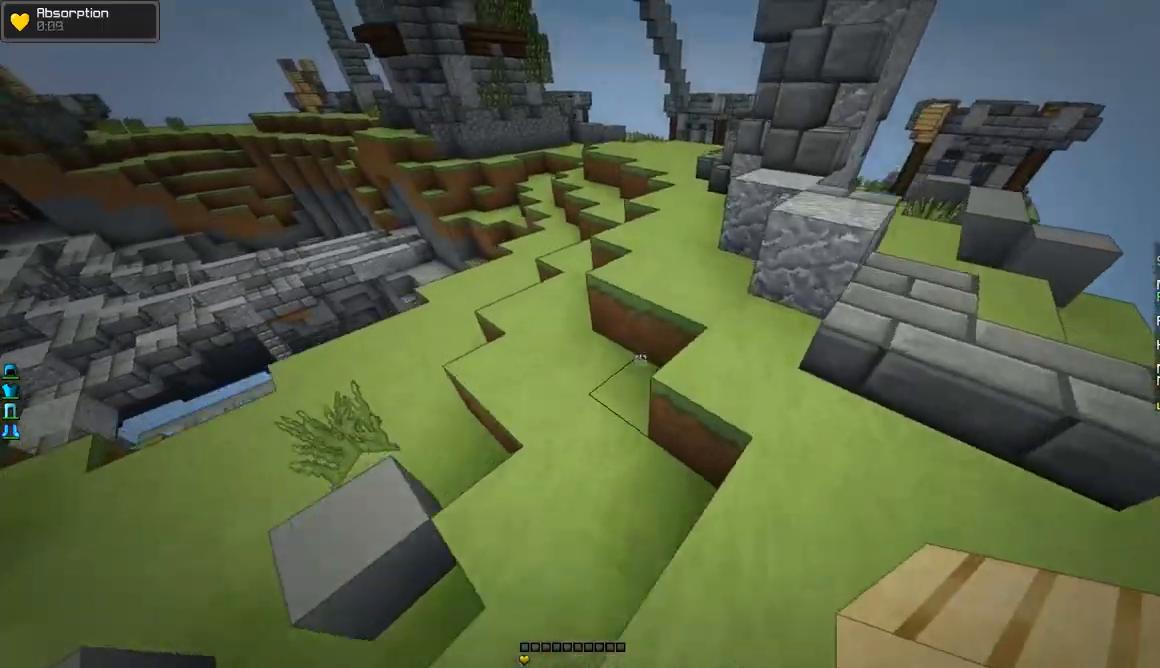
{"keys": ["w"], "mouse": [], "events": [[234, "mouse_right", "down"], [267, "mouse_right", "up"]]}
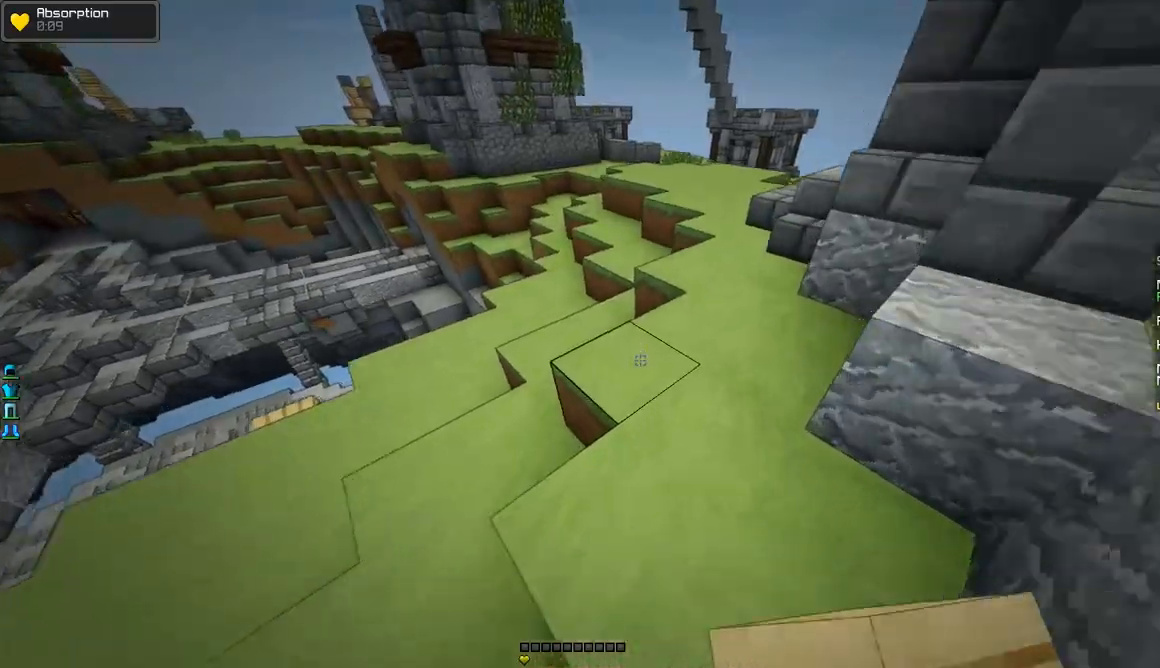
{"keys": ["w"], "mouse": [], "events": [[383, "mouse_right", "down"], [467, "mouse_right", "up"]]}
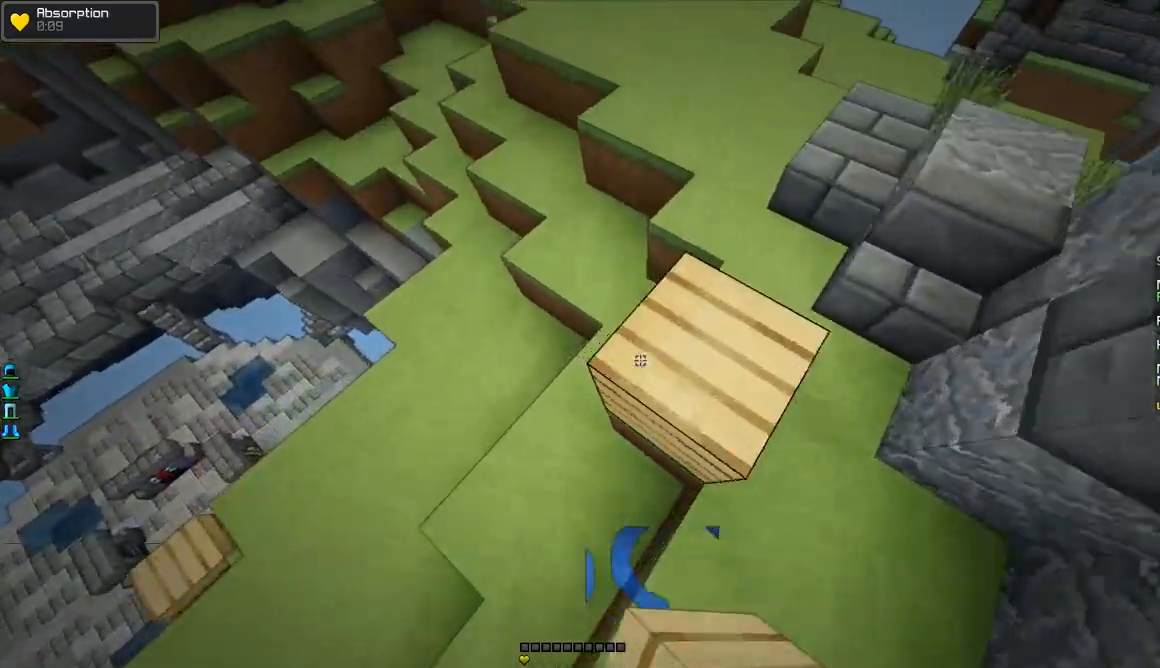
{"keys": ["w"], "mouse": [], "events": []}
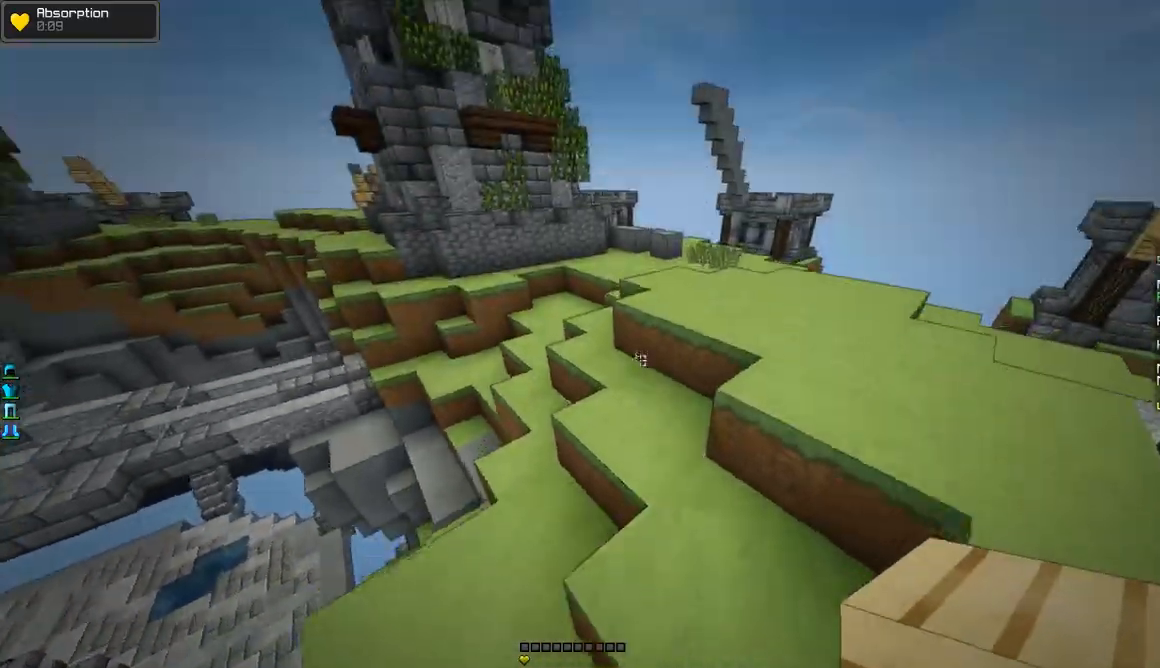
{"keys": ["a", "w"], "mouse": ["left"], "events": [[16, "d", "down"], [66, "d", "up"], [216, "mouse_left", "down"], [317, "mouse_left", "up"], [367, "a", "down"], [417, "mouse_left", "down"]]}